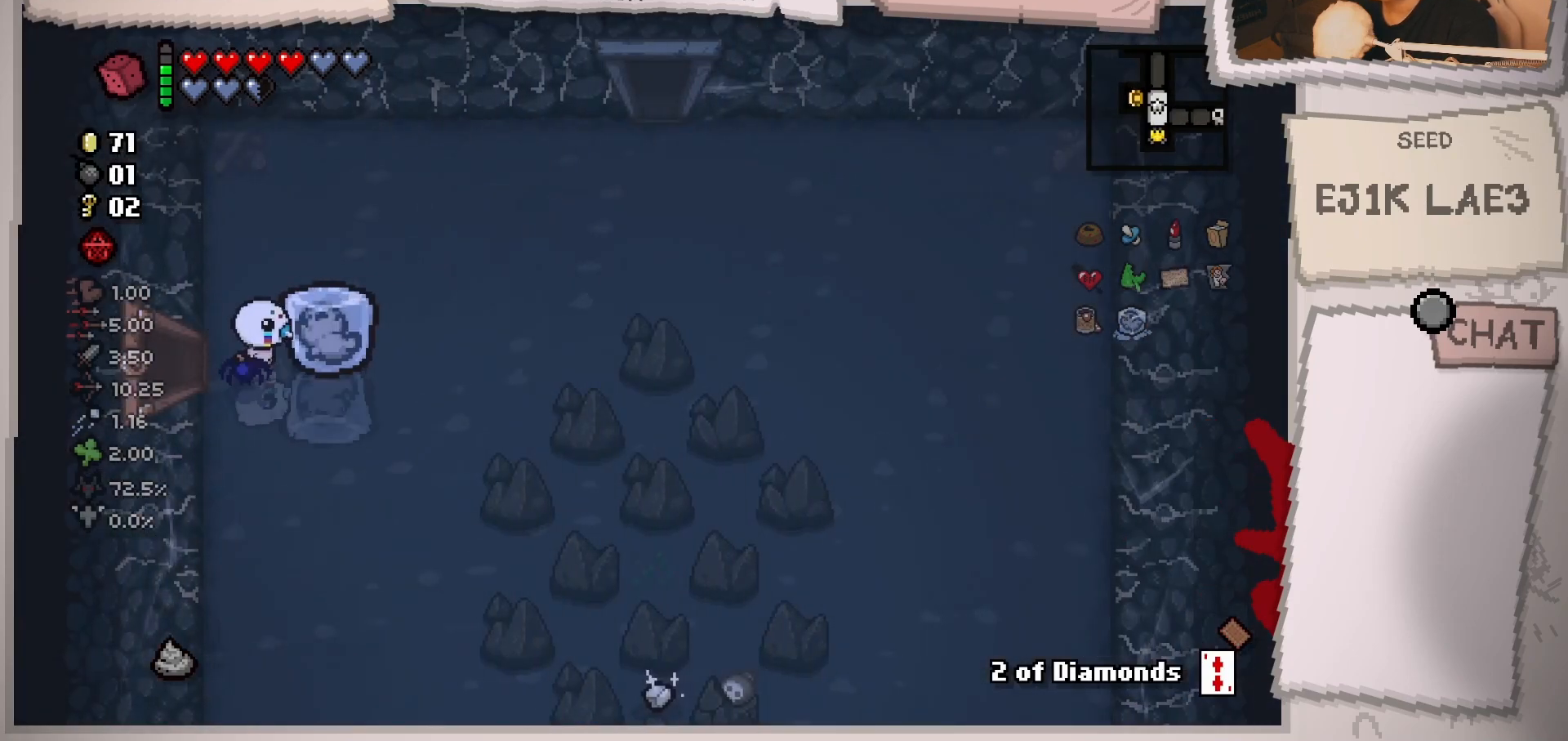
Gameplay with a controller (Xbox layout); each line is a JSON object with the inputs held at the frame after it. "events" lists button and stick changes between this image and that frame as [ms after this image, input, new state], when the widget could be followed in between. Not read: L2 L3 R3.
{"buttons": [], "left_stick": "up-right", "right_stick": "center", "events": [[117, "left_stick", "up-right"]]}
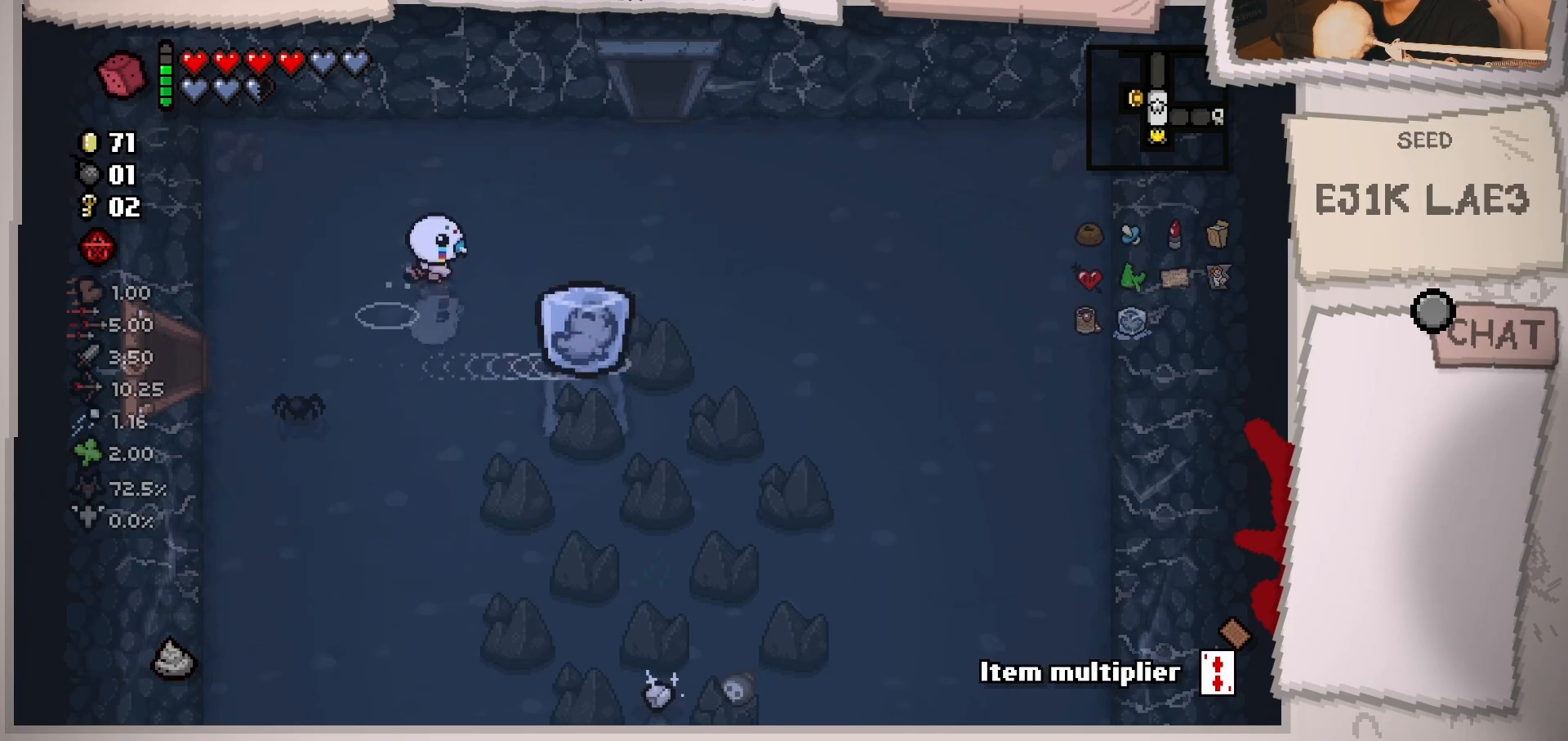
{"buttons": [], "left_stick": "up-right", "right_stick": "center", "events": []}
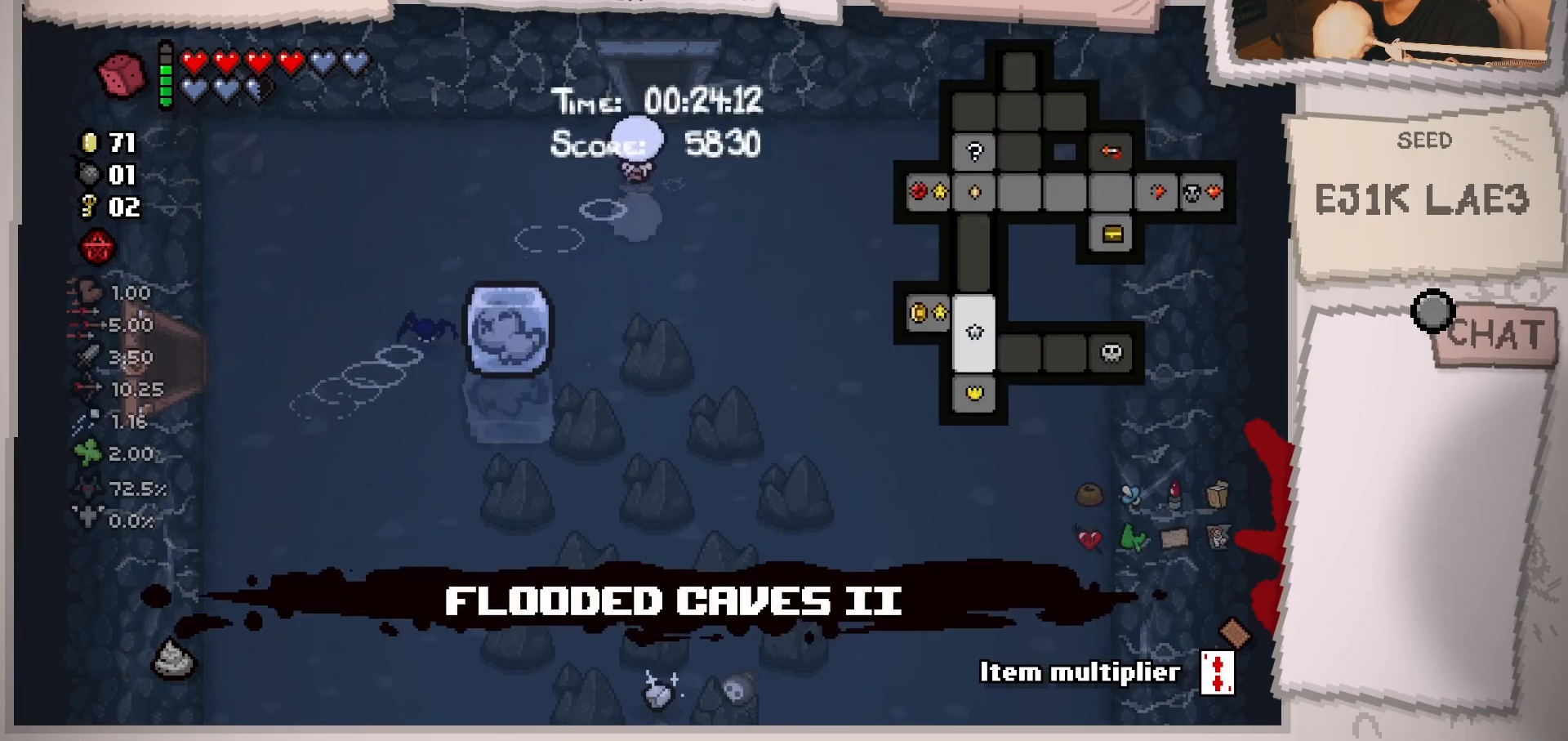
{"buttons": [], "left_stick": "center", "right_stick": "center", "events": [[133, "left_stick", "up"], [450, "left_stick", "center"]]}
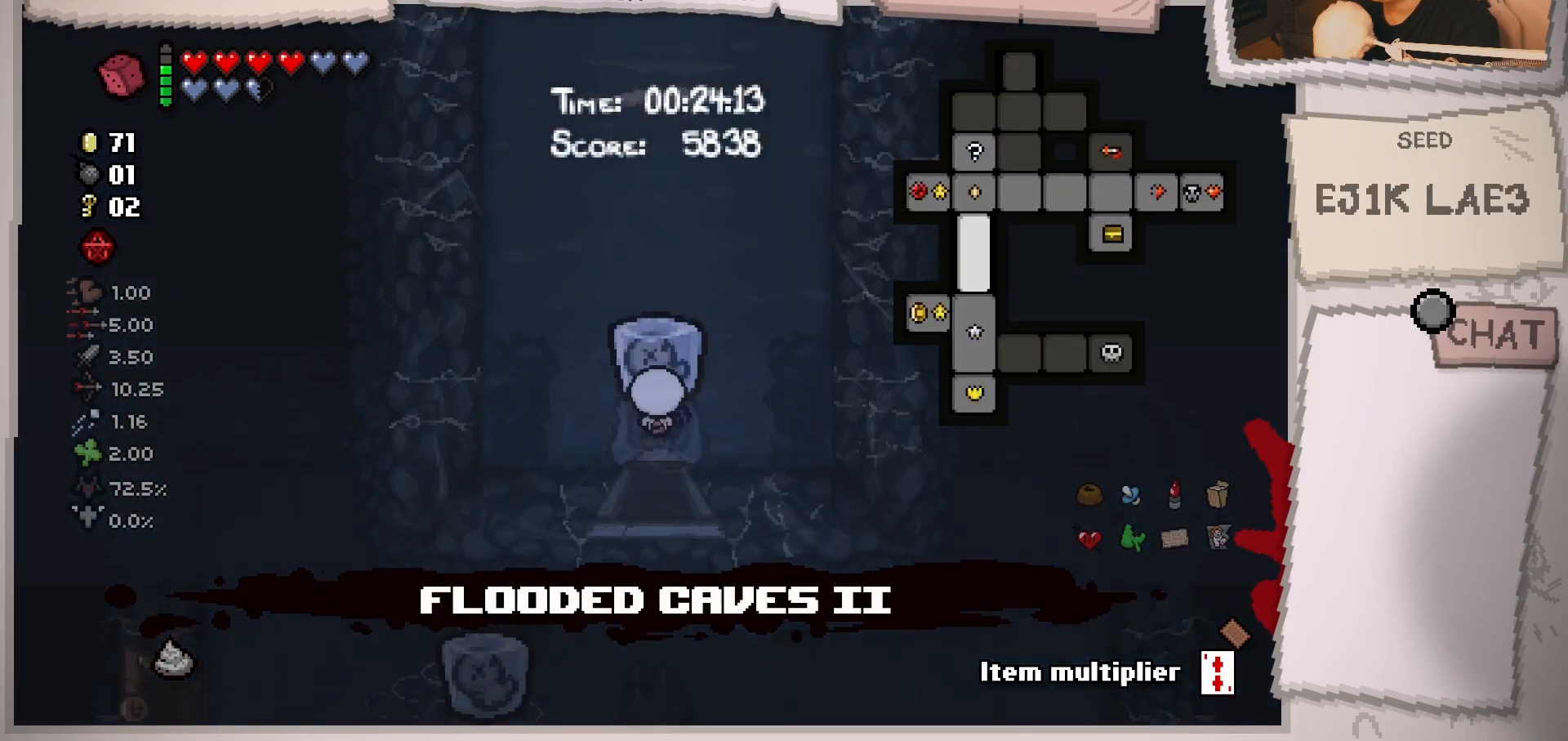
{"buttons": [], "left_stick": "up", "right_stick": "up", "events": [[334, "right_stick", "up"], [367, "left_stick", "up"]]}
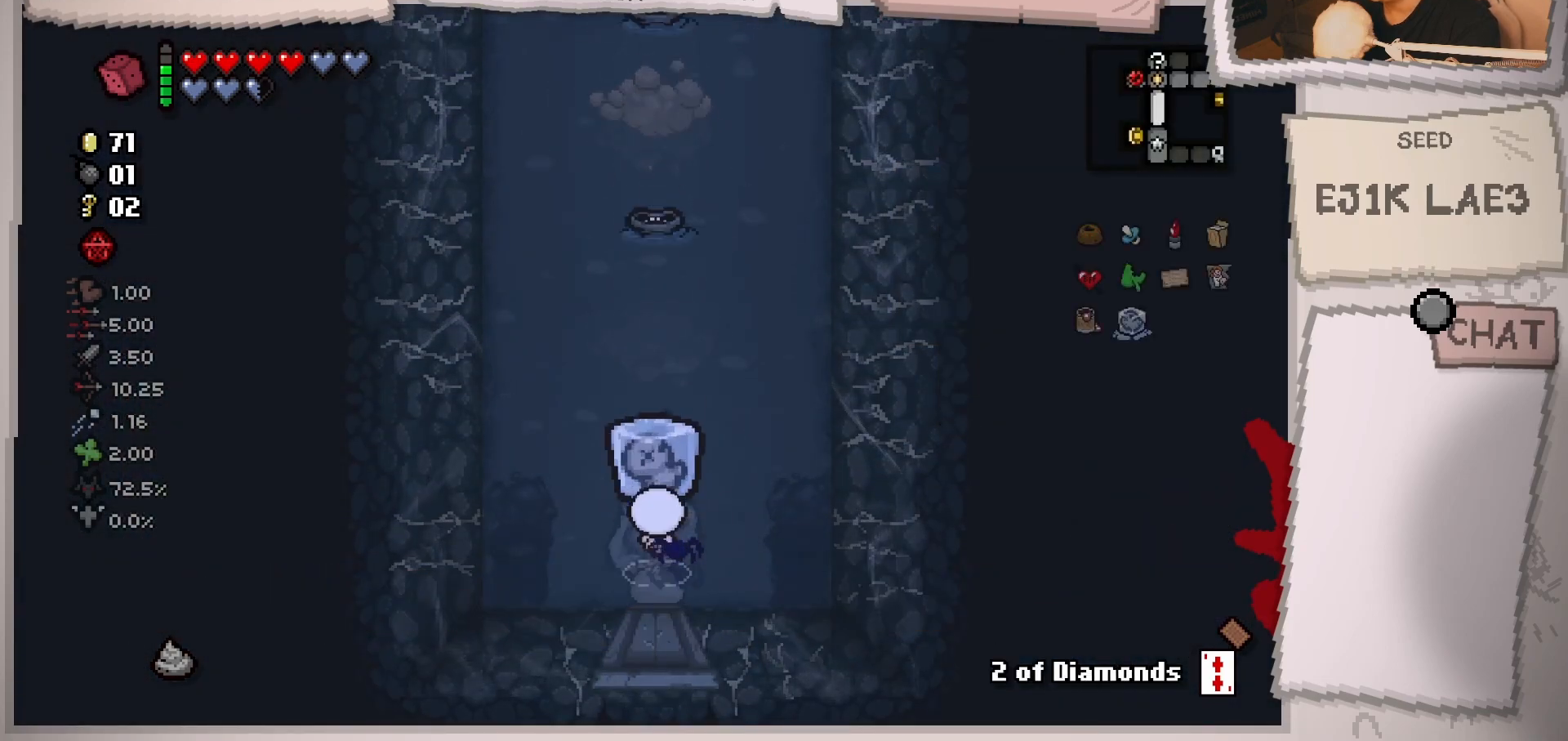
{"buttons": [], "left_stick": "down", "right_stick": "up", "events": [[283, "left_stick", "center"], [434, "left_stick", "down"]]}
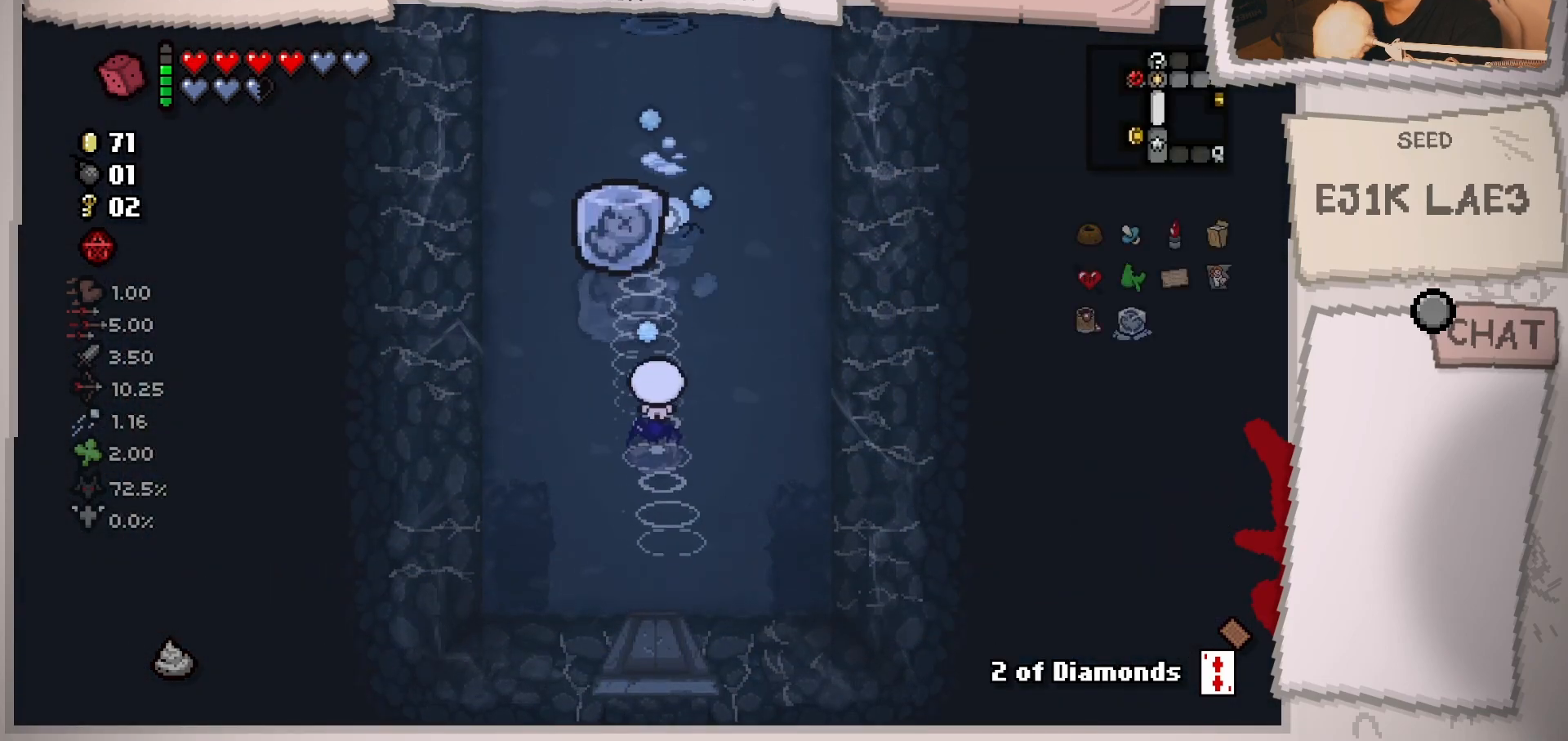
{"buttons": [], "left_stick": "down", "right_stick": "up", "events": [[200, "left_stick", "up"], [417, "left_stick", "down"]]}
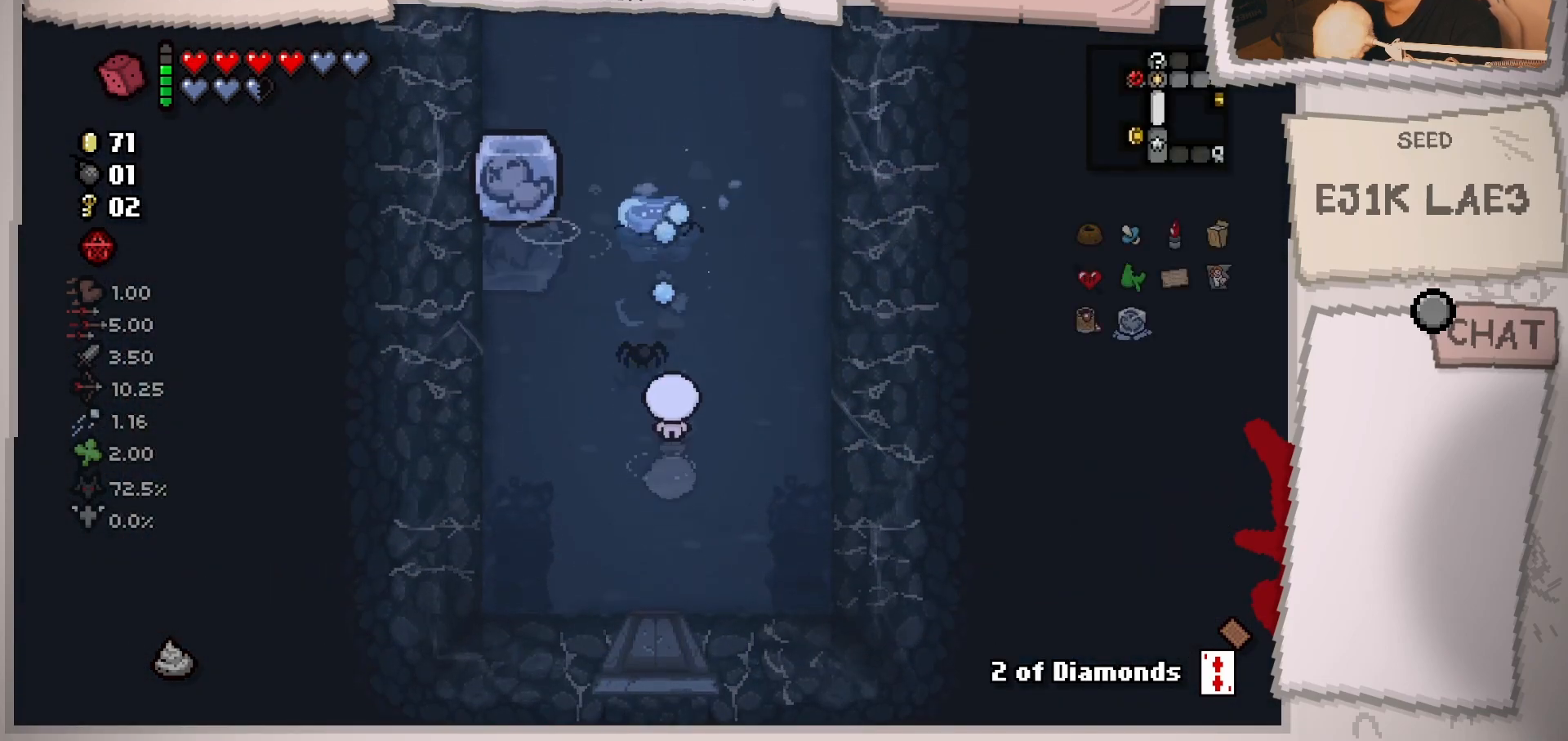
{"buttons": [], "left_stick": "up", "right_stick": "up", "events": [[84, "left_stick", "center"], [167, "left_stick", "up"], [350, "left_stick", "center"], [484, "left_stick", "up"]]}
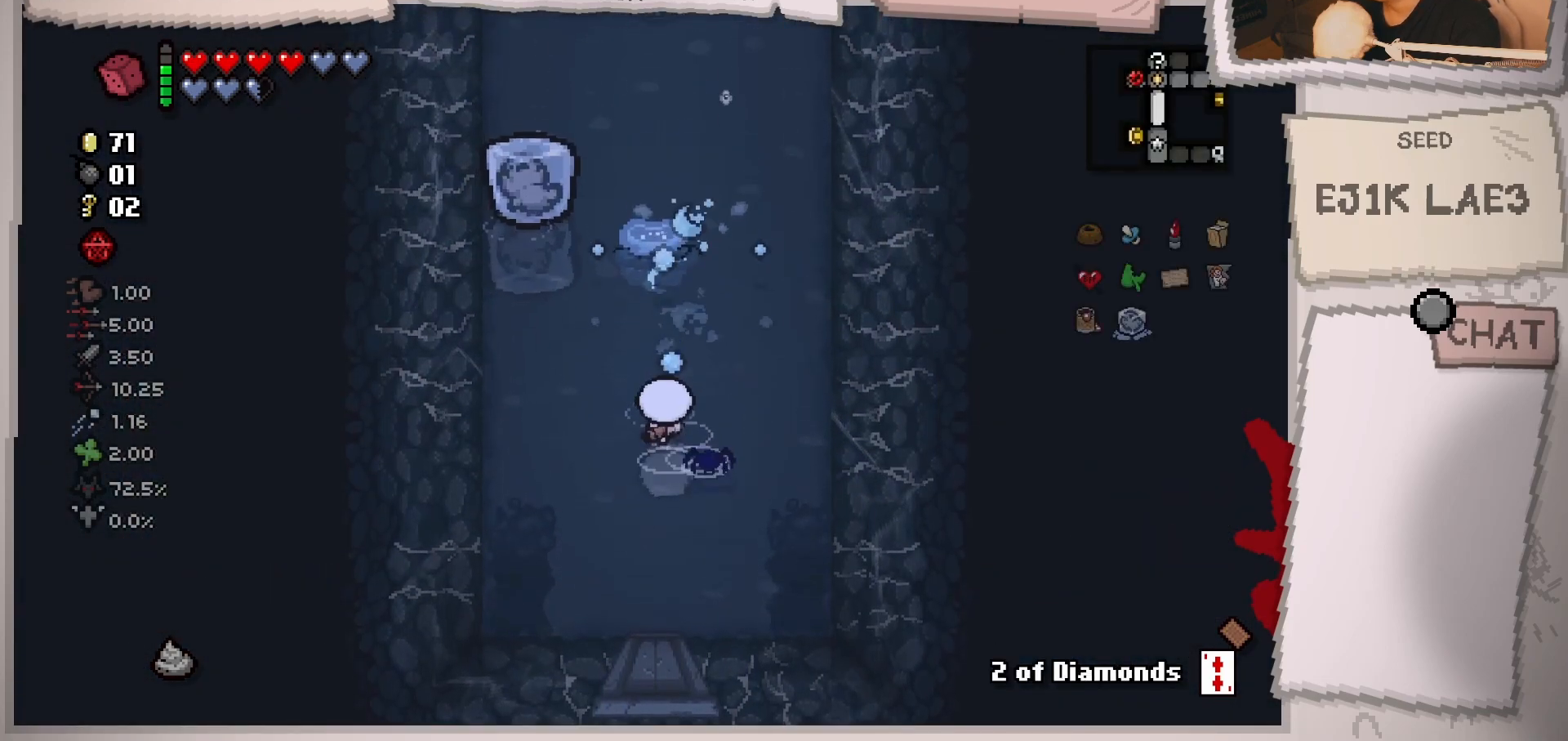
{"buttons": [], "left_stick": "down-left", "right_stick": "up", "events": [[483, "left_stick", "down-left"]]}
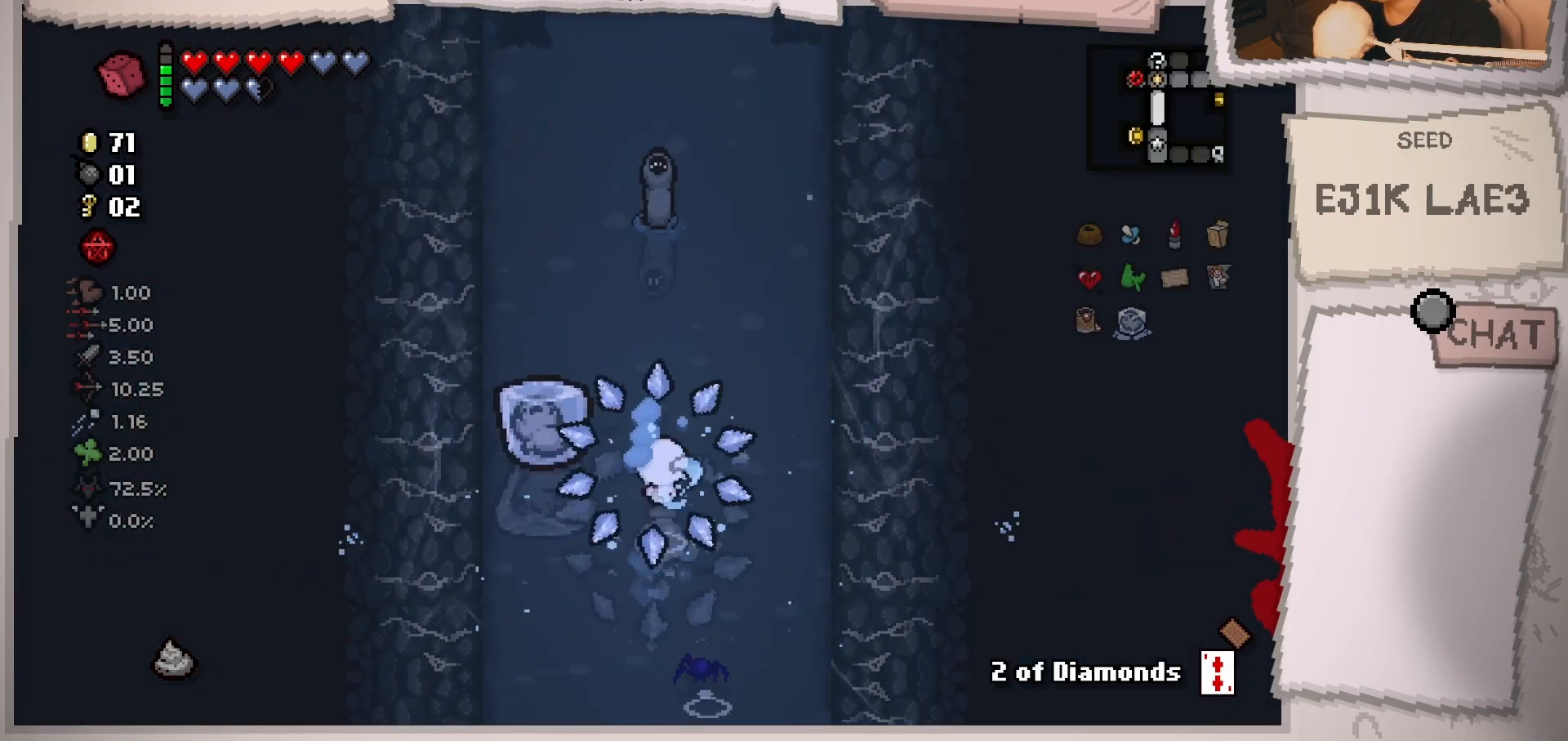
{"buttons": [], "left_stick": "down", "right_stick": "up", "events": [[167, "left_stick", "down-right"], [334, "left_stick", "center"], [384, "left_stick", "down"]]}
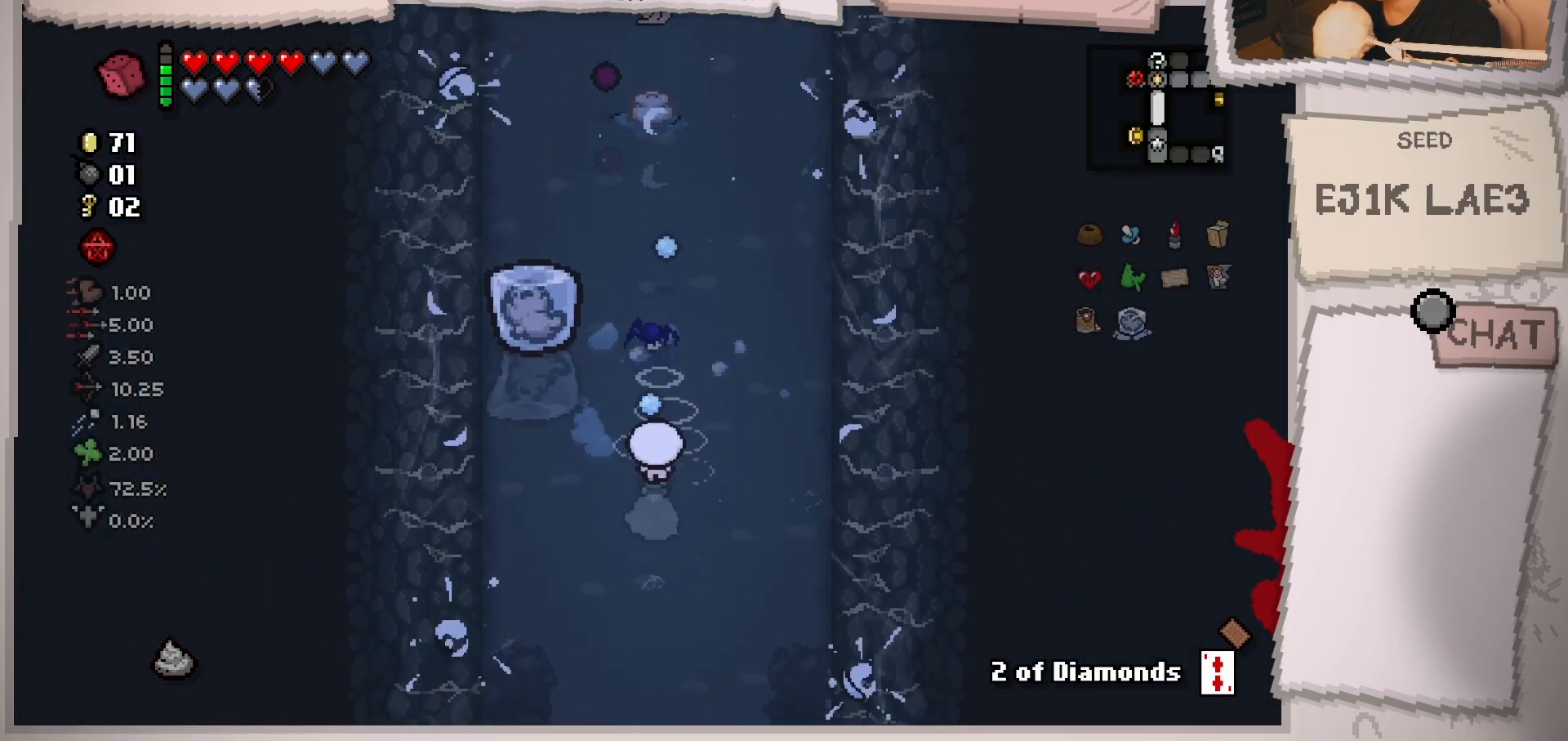
{"buttons": [], "left_stick": "up", "right_stick": "up", "events": [[200, "left_stick", "center"], [383, "left_stick", "up"]]}
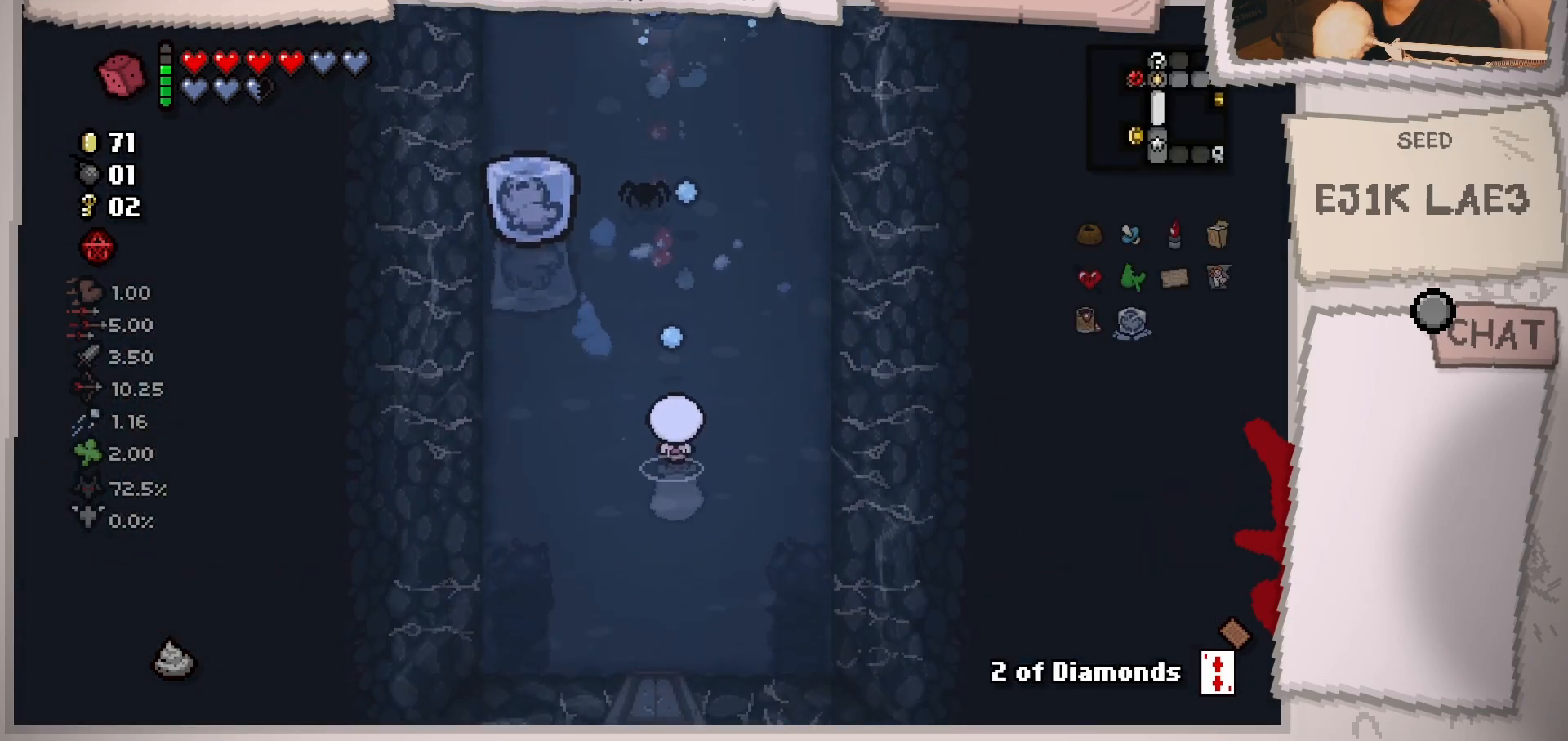
{"buttons": [], "left_stick": "down", "right_stick": "up", "events": [[17, "left_stick", "up-left"], [117, "left_stick", "down-left"], [417, "left_stick", "center"], [467, "left_stick", "down"]]}
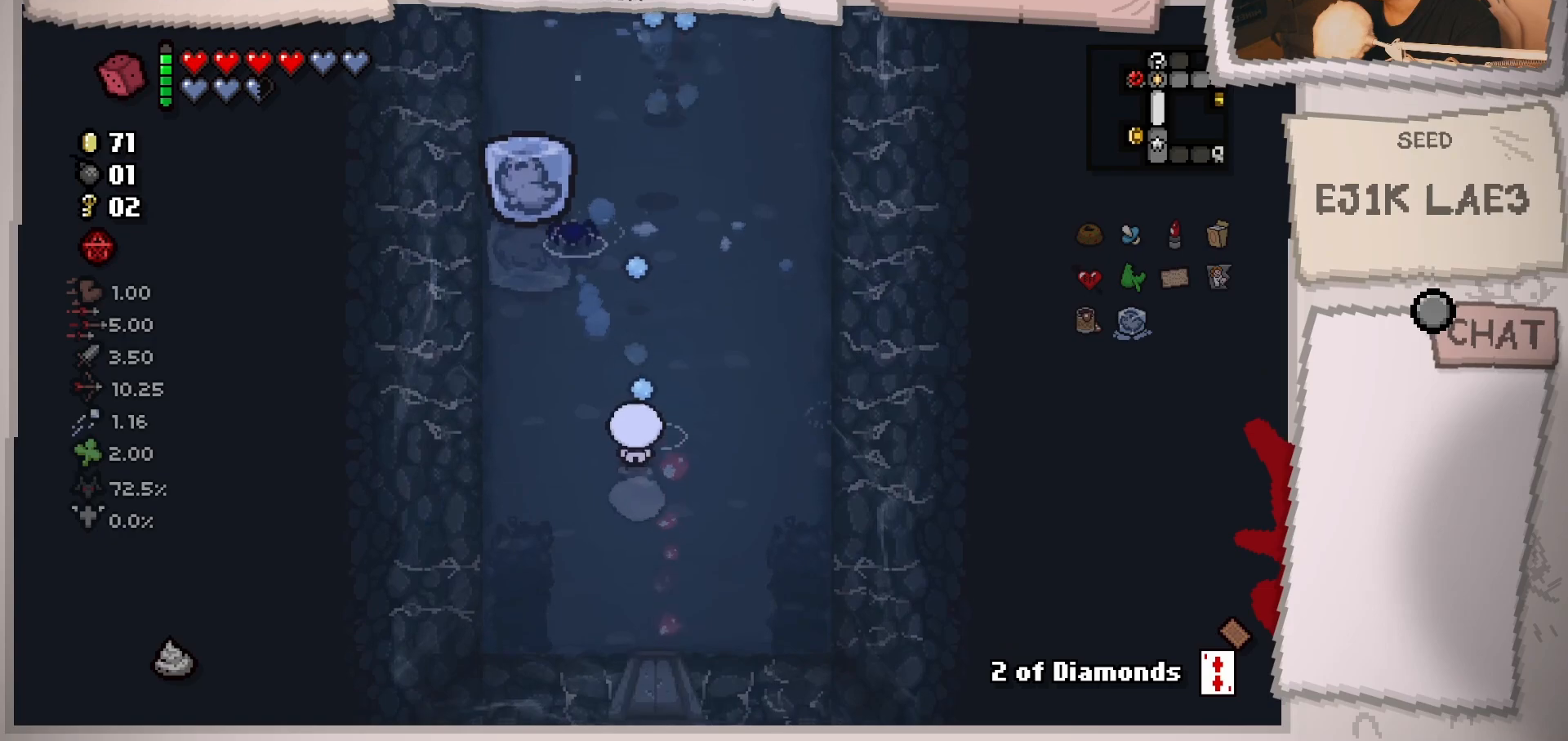
{"buttons": [], "left_stick": "up", "right_stick": "up", "events": [[166, "left_stick", "right"], [283, "left_stick", "up"]]}
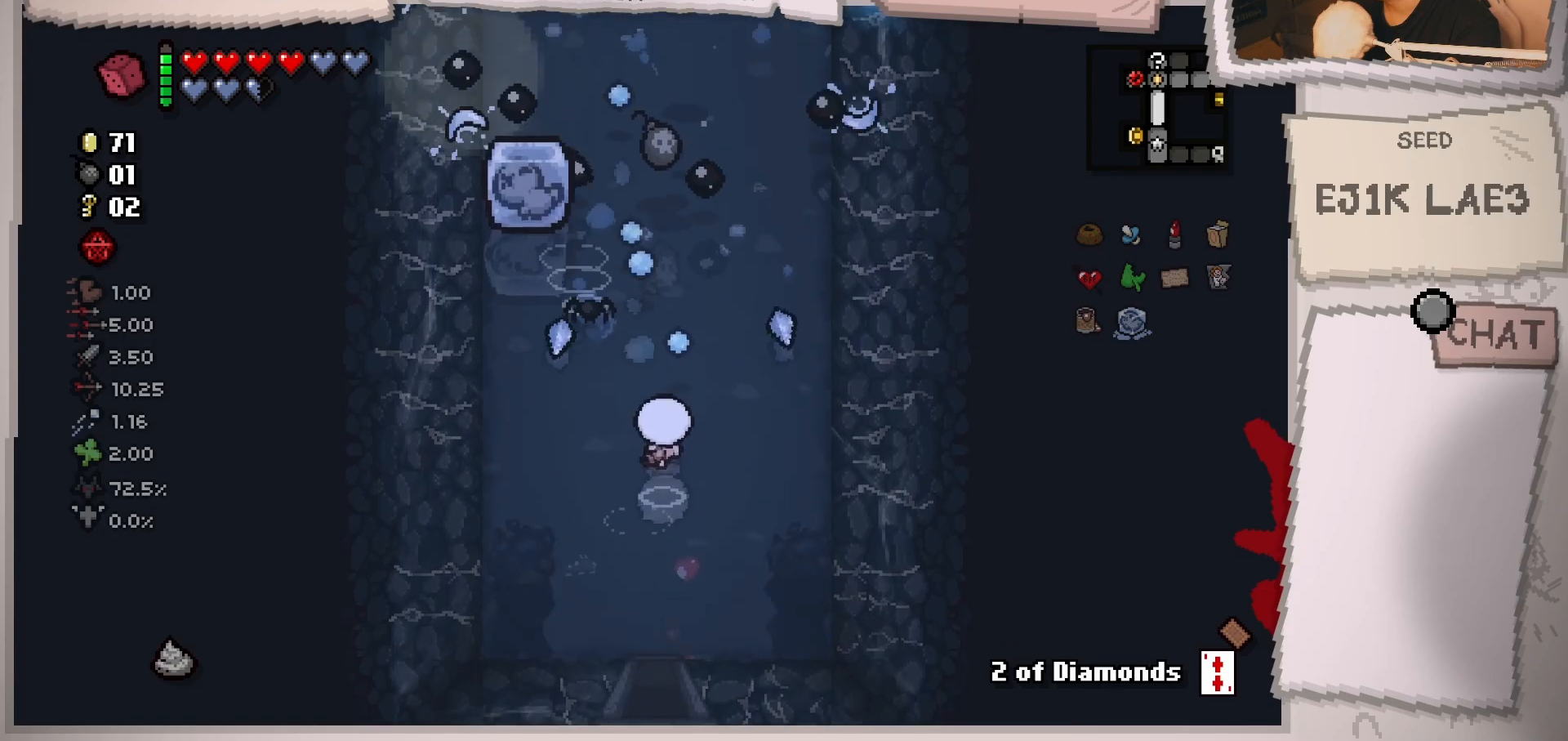
{"buttons": [], "left_stick": "up", "right_stick": "up", "events": []}
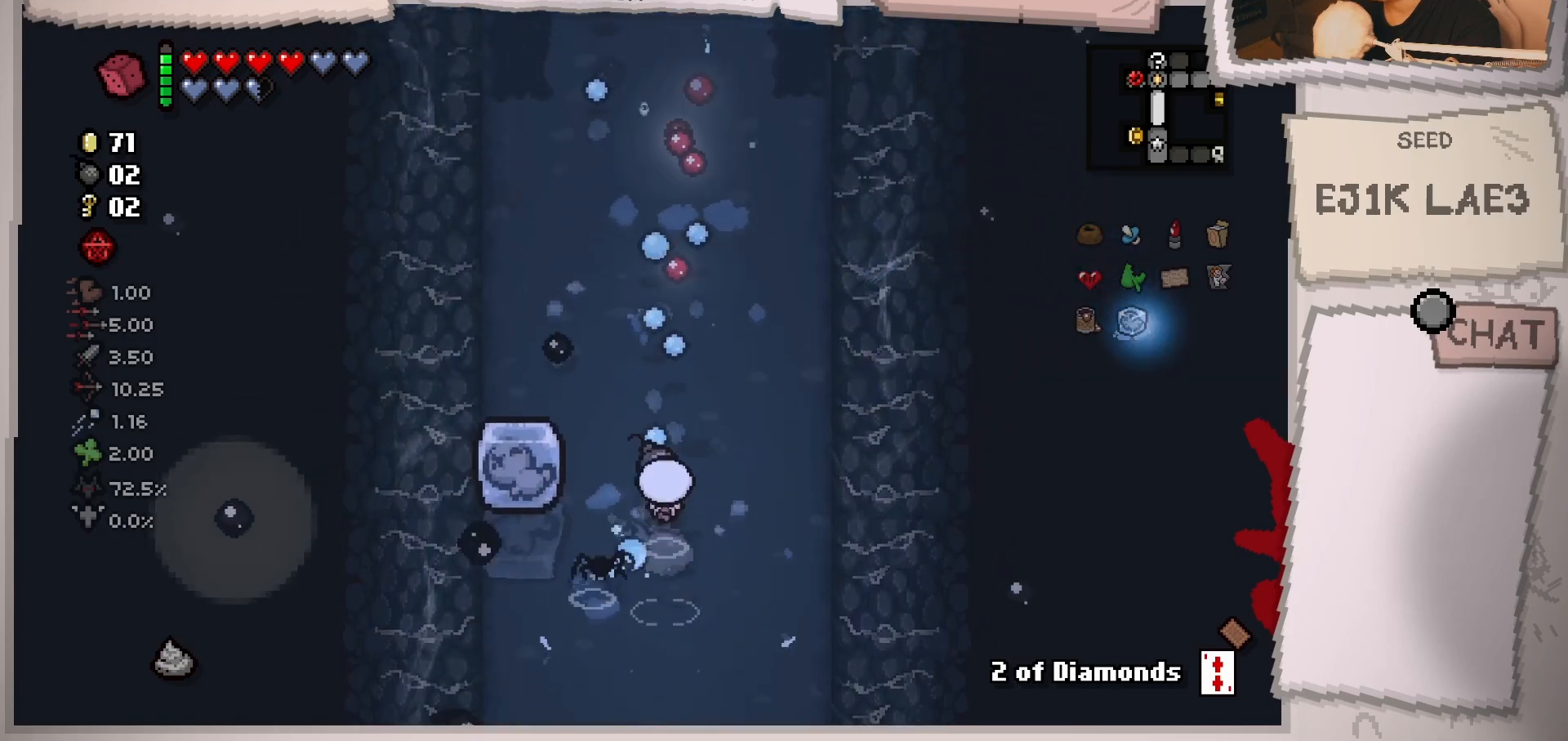
{"buttons": [], "left_stick": "up", "right_stick": "center", "events": [[16, "right_stick", "center"]]}
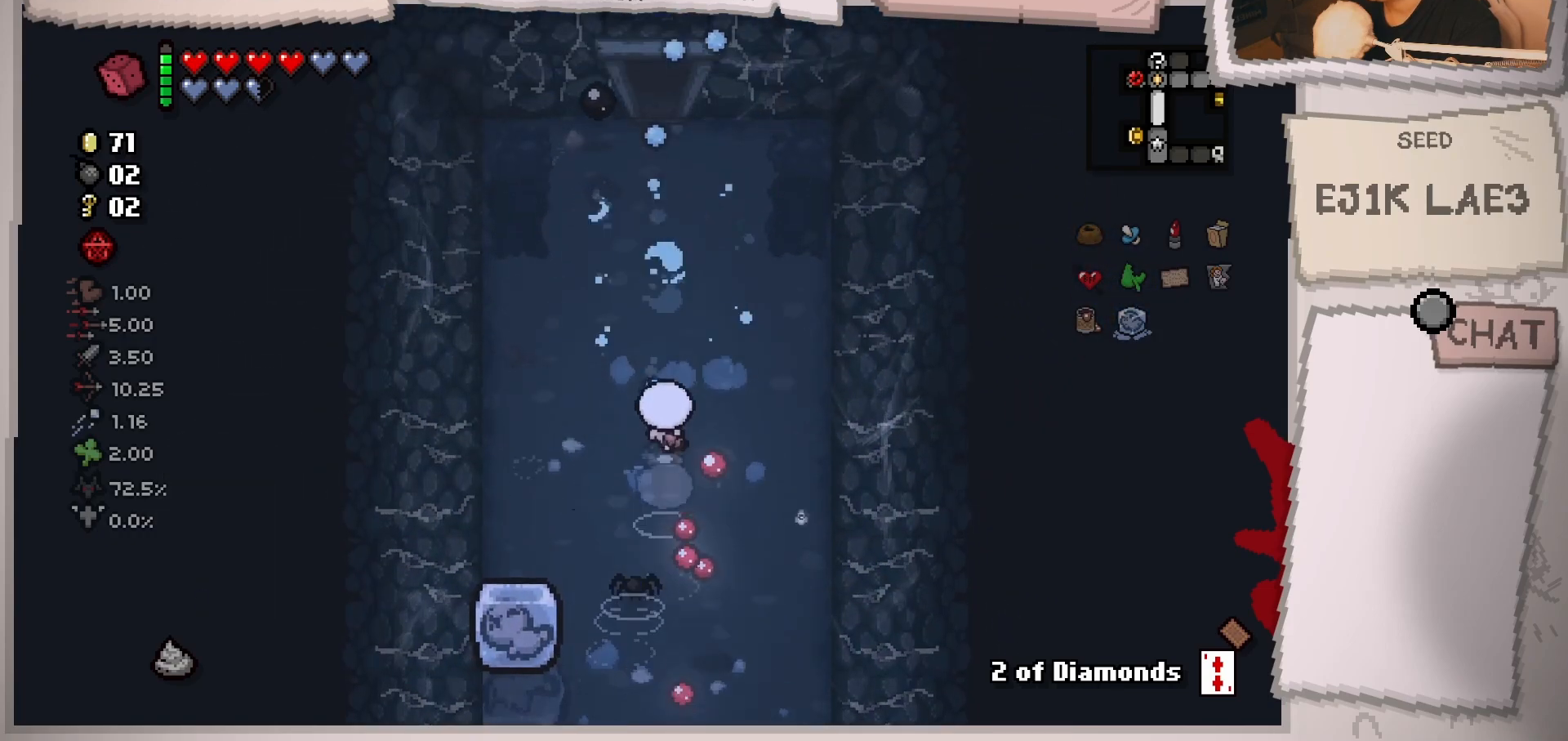
{"buttons": [], "left_stick": "up", "right_stick": "center", "events": []}
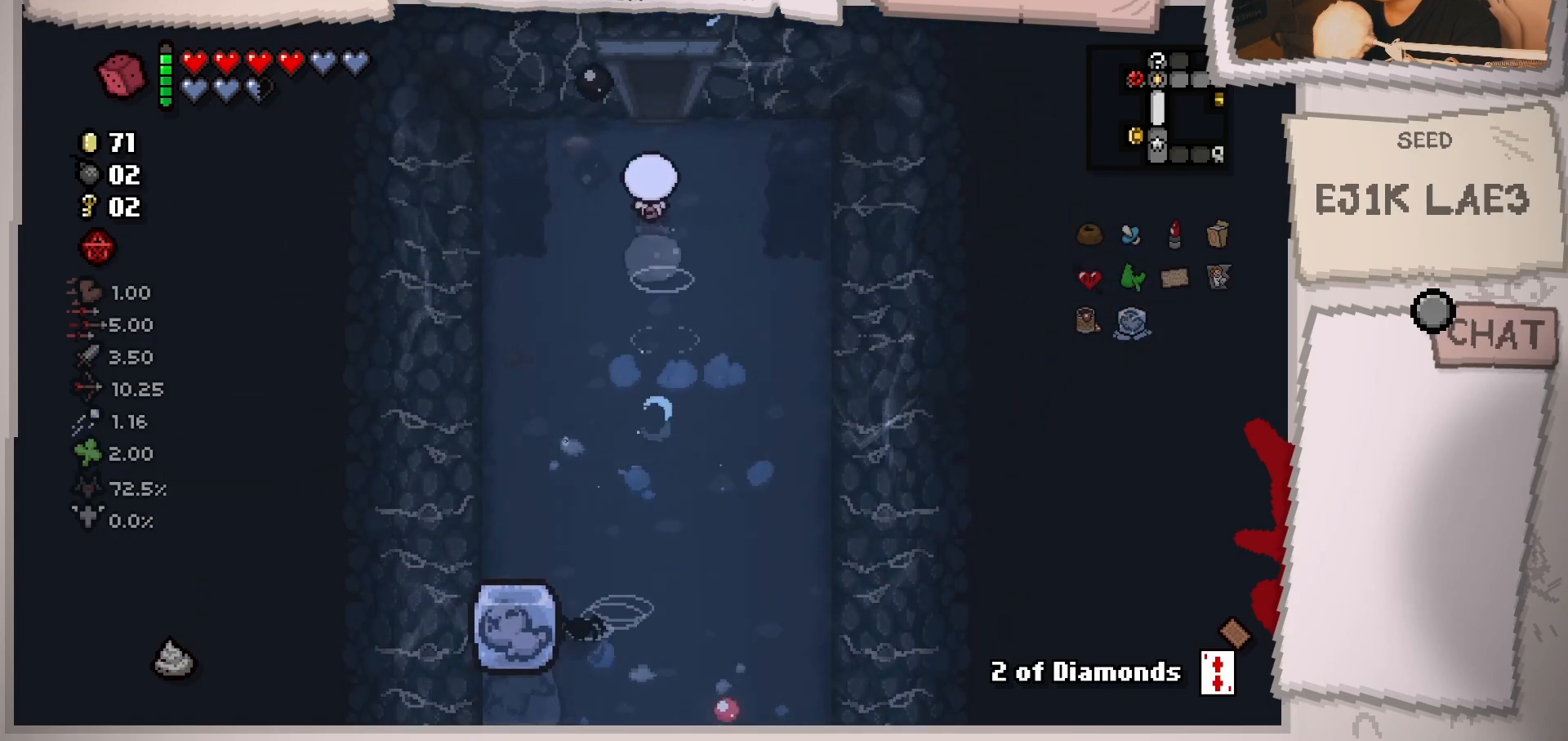
{"buttons": [], "left_stick": "up", "right_stick": "center", "events": []}
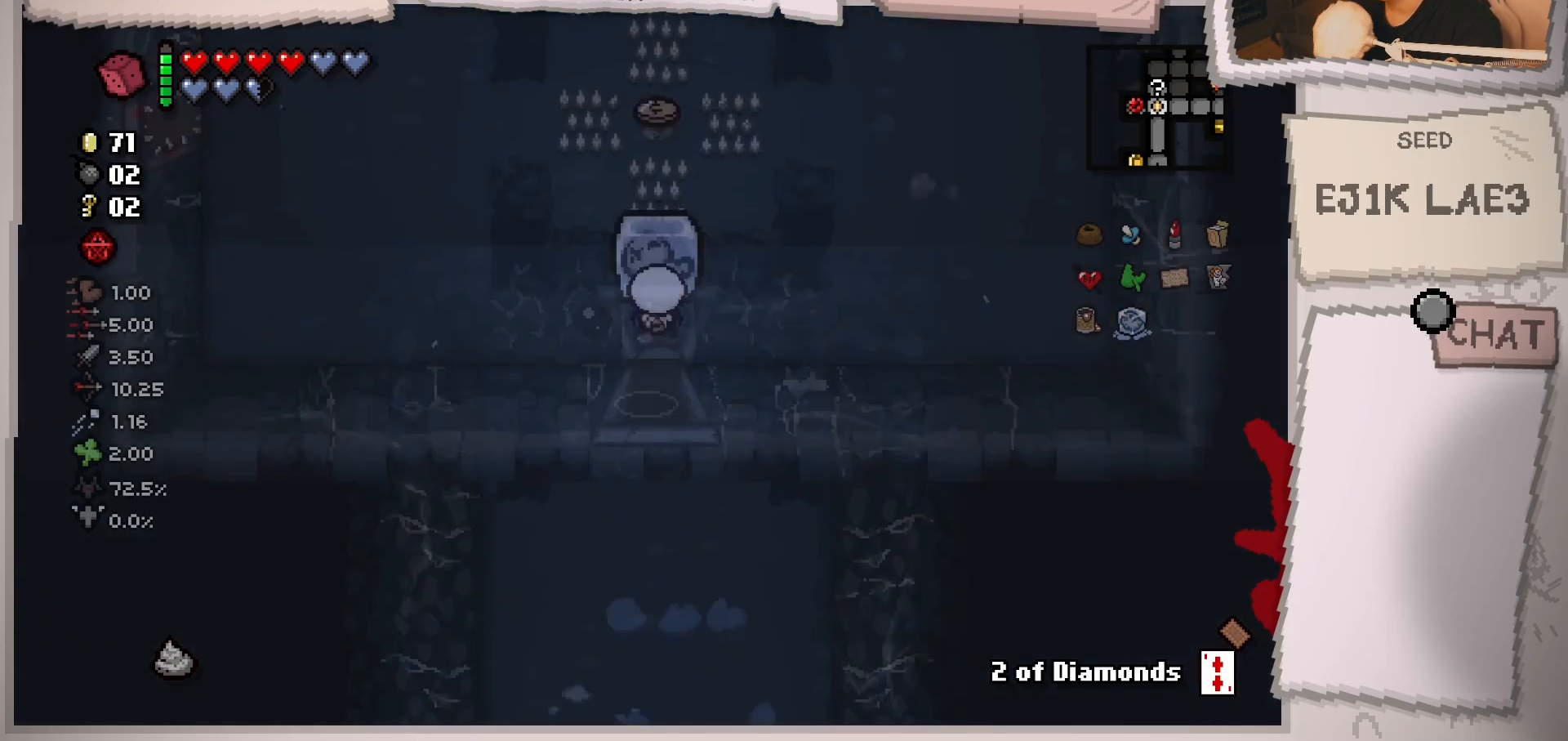
{"buttons": [], "left_stick": "right", "right_stick": "center", "events": [[17, "left_stick", "center"], [334, "left_stick", "right"]]}
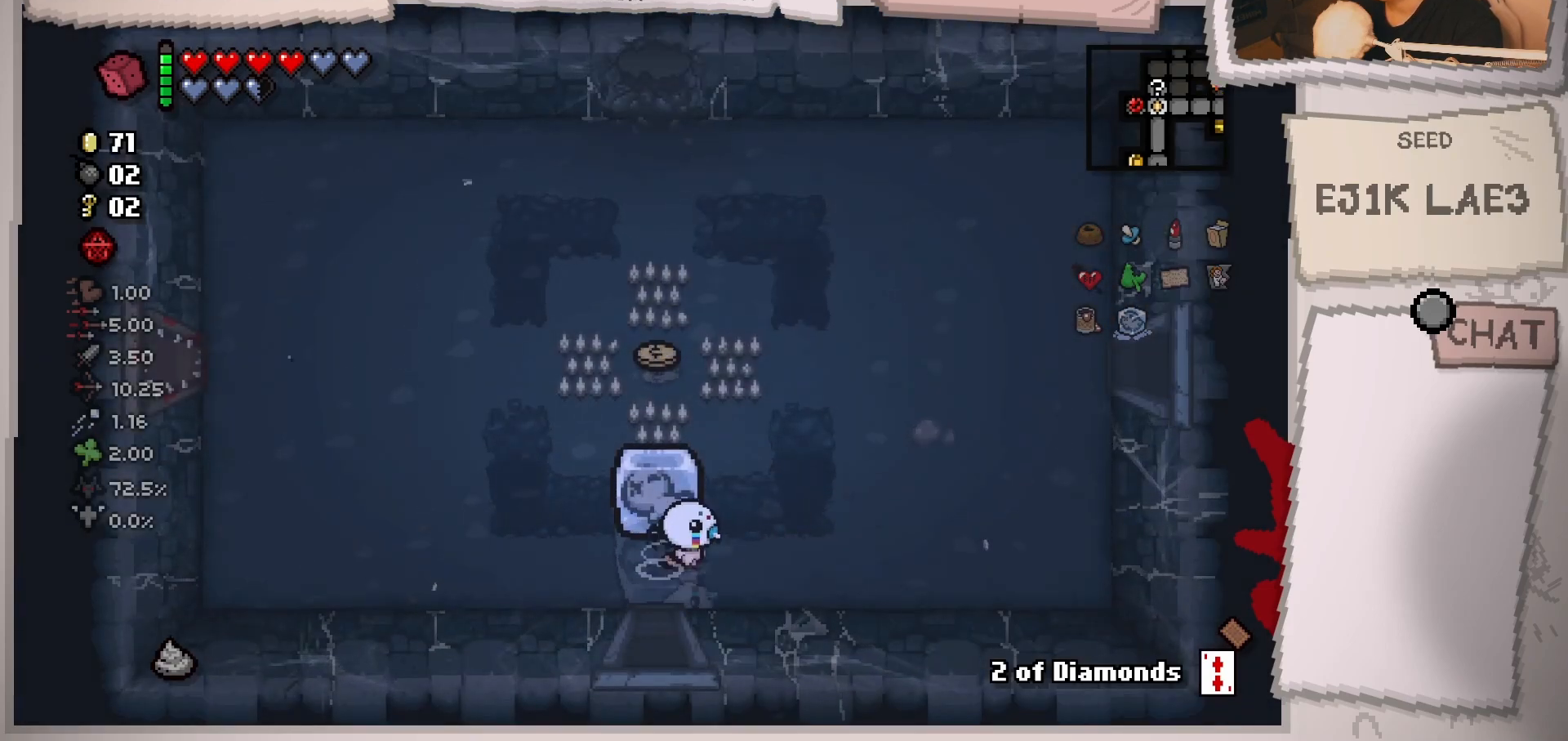
{"buttons": [], "left_stick": "up-right", "right_stick": "center", "events": [[500, "left_stick", "up-right"]]}
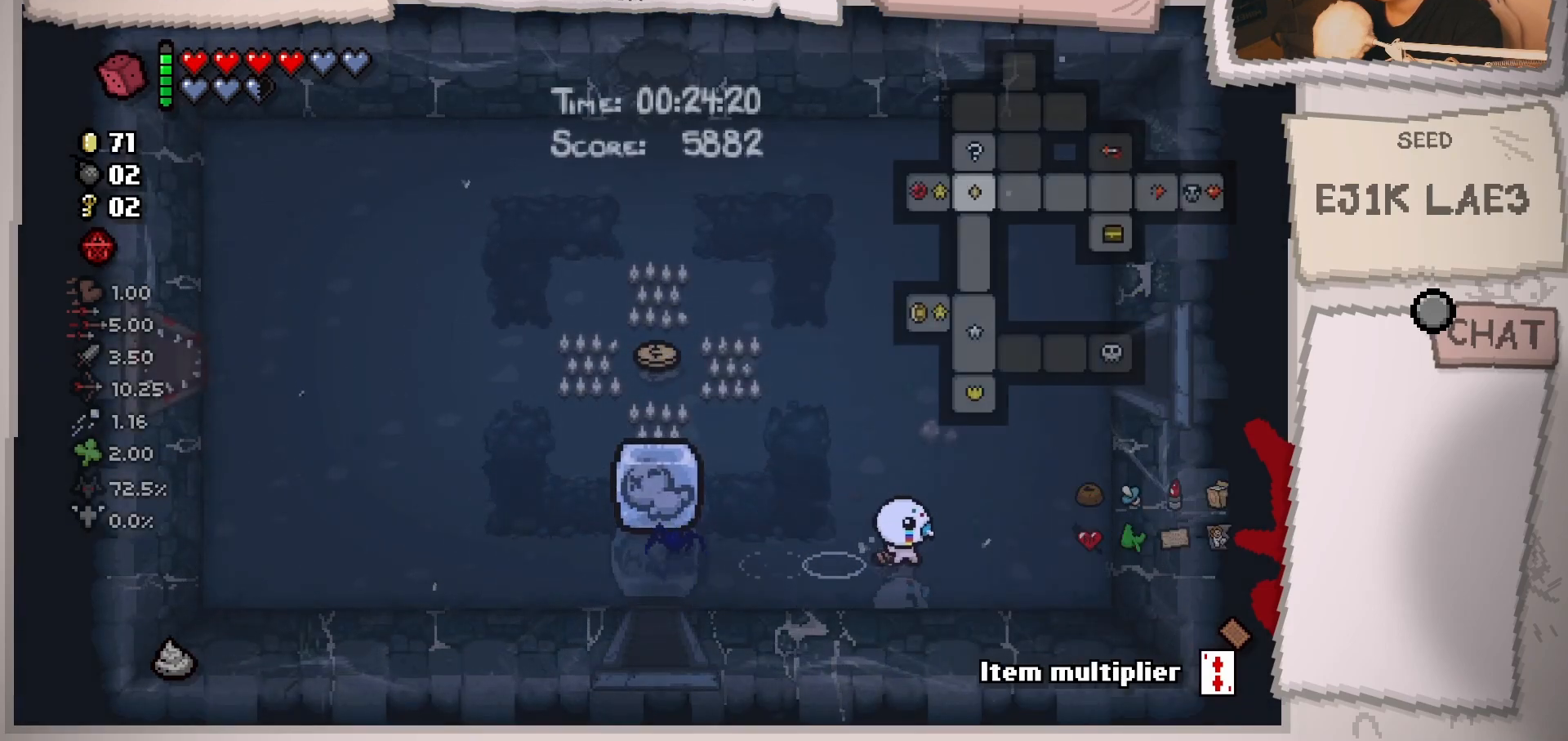
{"buttons": [], "left_stick": "up-right", "right_stick": "center", "events": []}
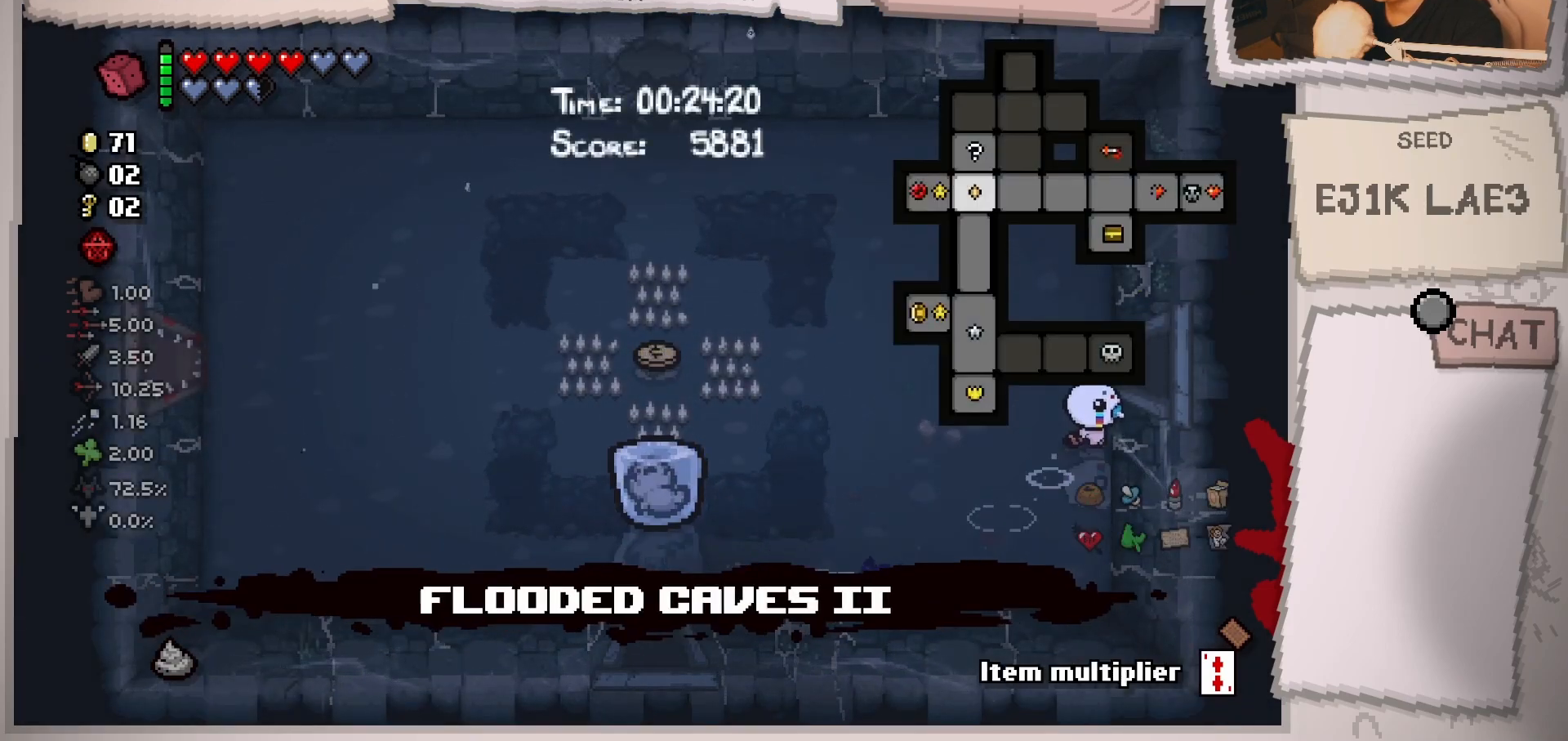
{"buttons": [], "left_stick": "right", "right_stick": "center", "events": [[300, "left_stick", "right"]]}
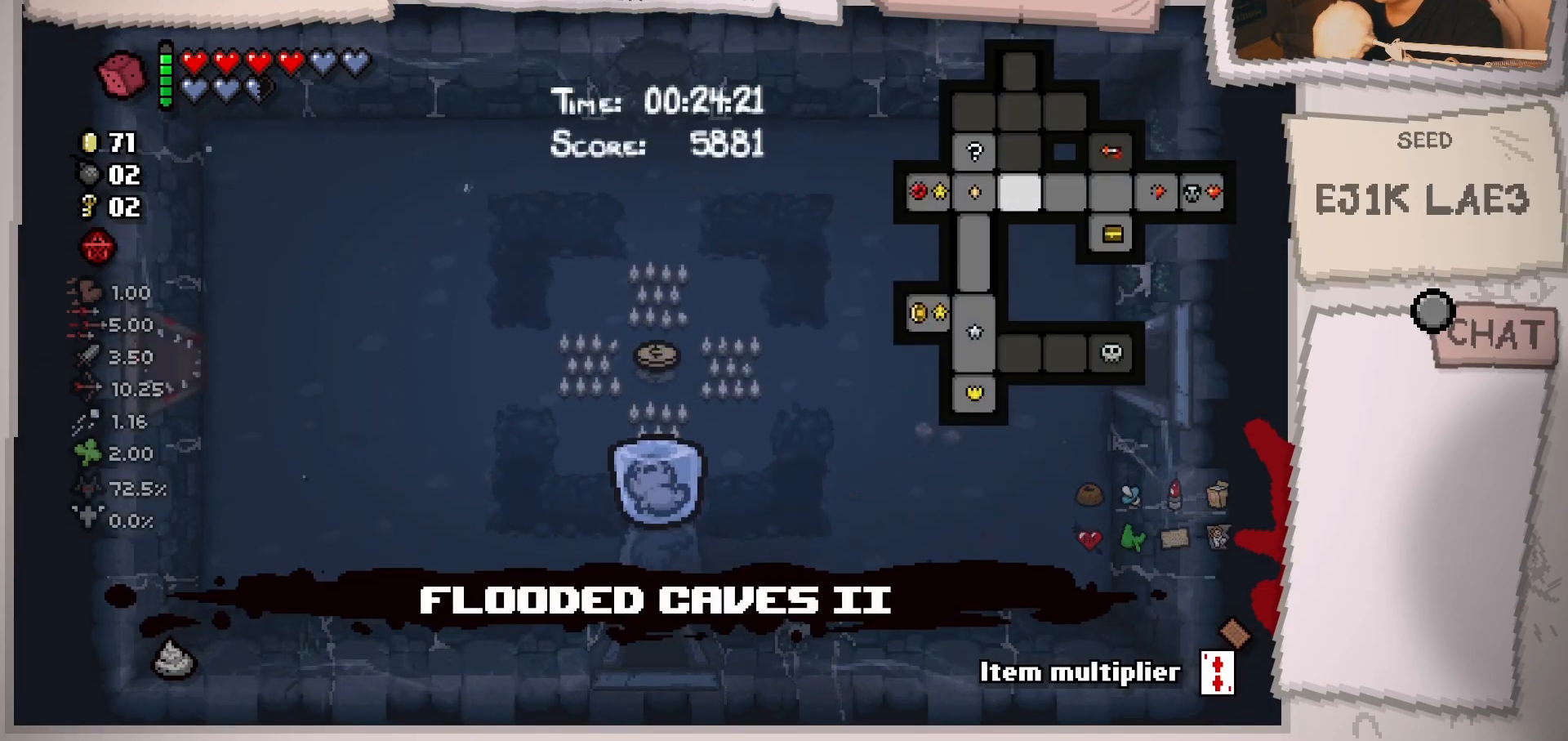
{"buttons": [], "left_stick": "right", "right_stick": "center", "events": []}
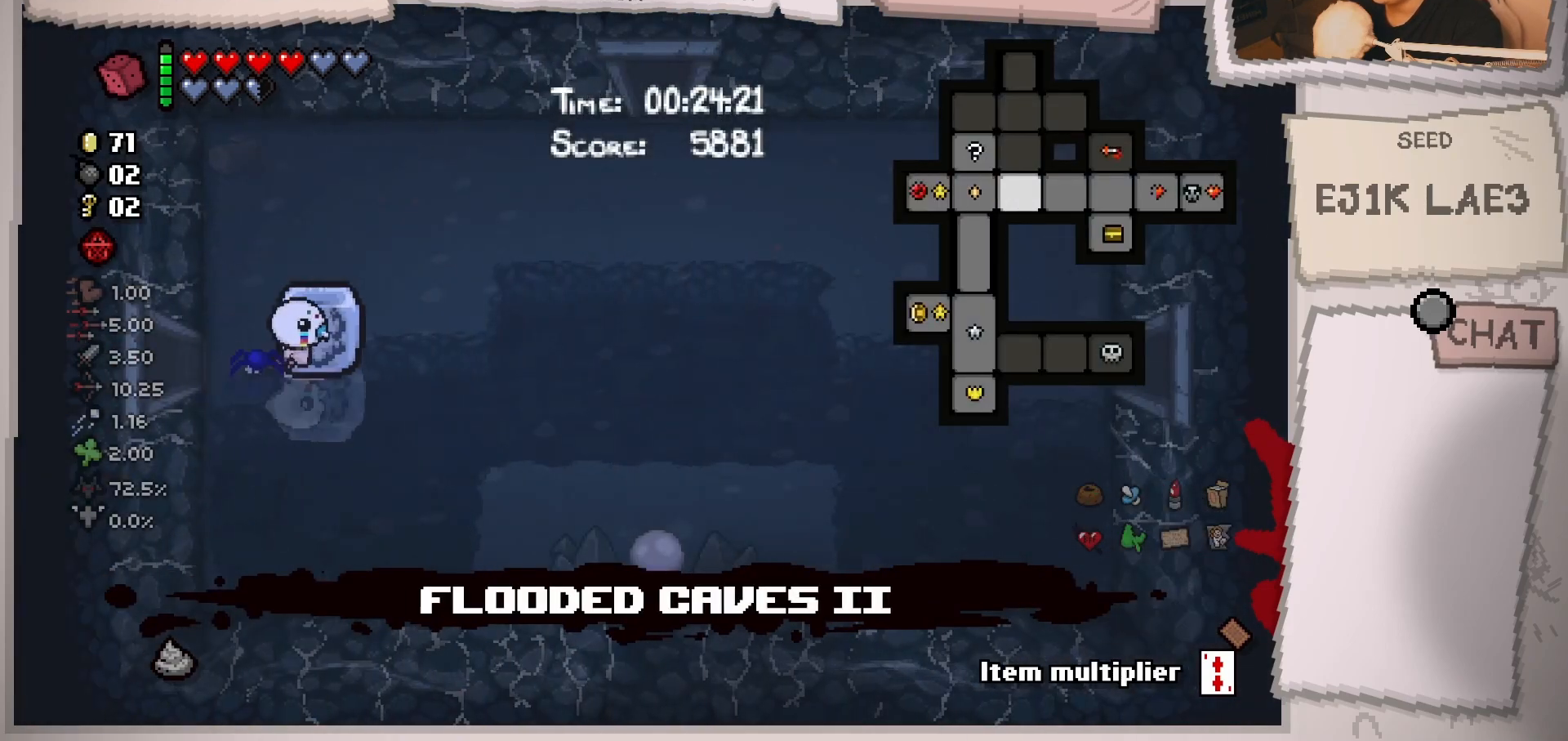
{"buttons": [], "left_stick": "up-right", "right_stick": "center", "events": [[66, "left_stick", "up-right"]]}
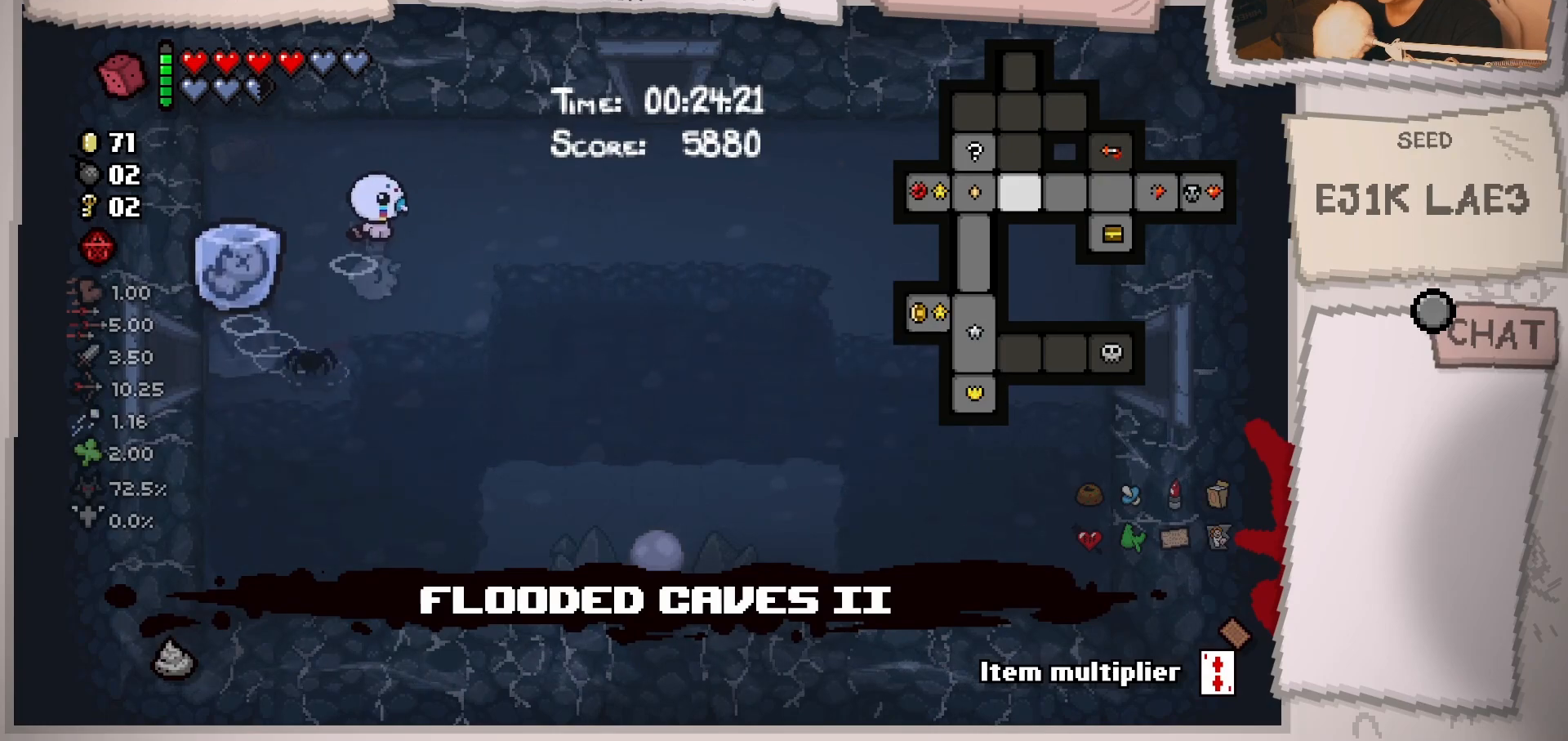
{"buttons": [], "left_stick": "right", "right_stick": "center", "events": [[234, "left_stick", "right"]]}
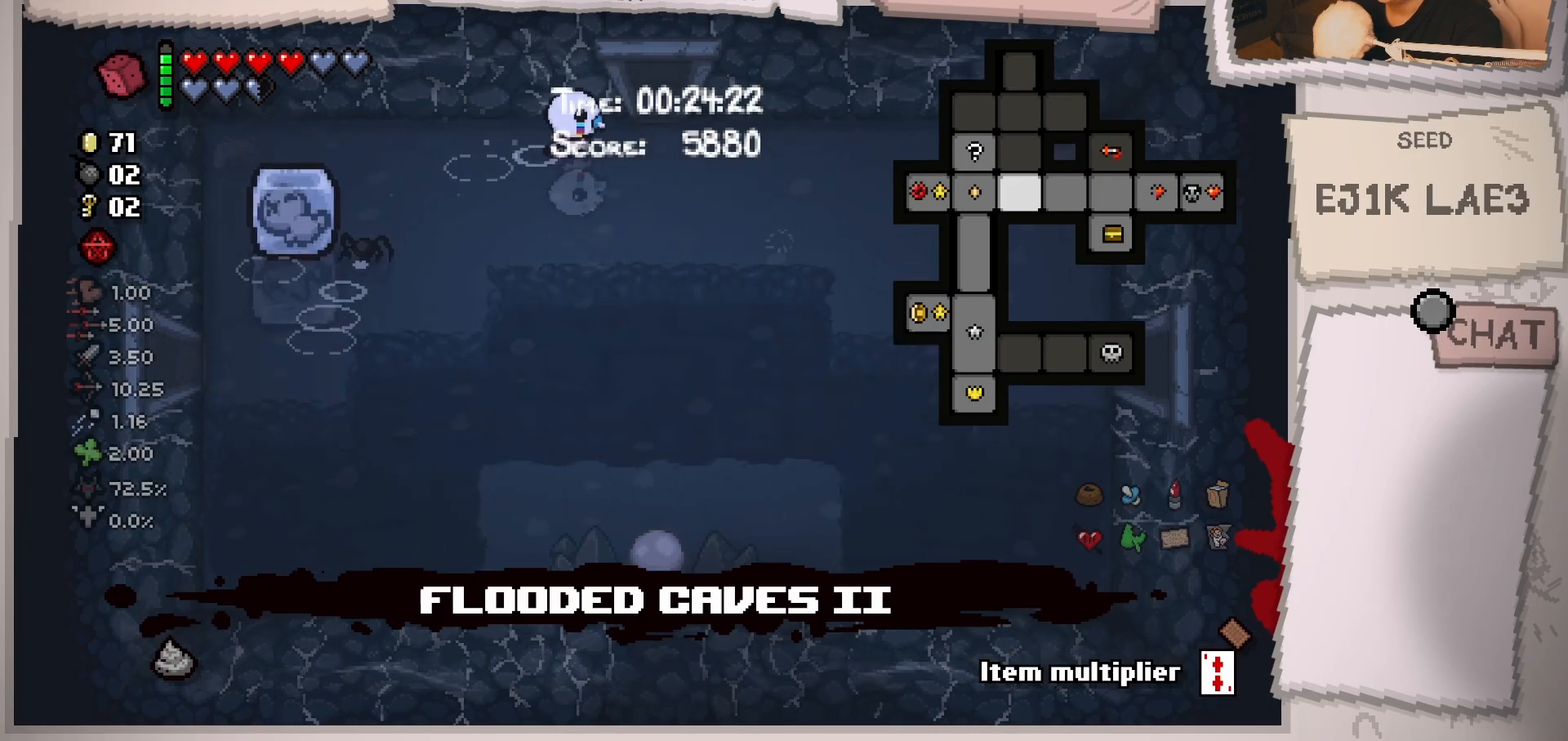
{"buttons": [], "left_stick": "up", "right_stick": "center", "events": [[250, "left_stick", "up"]]}
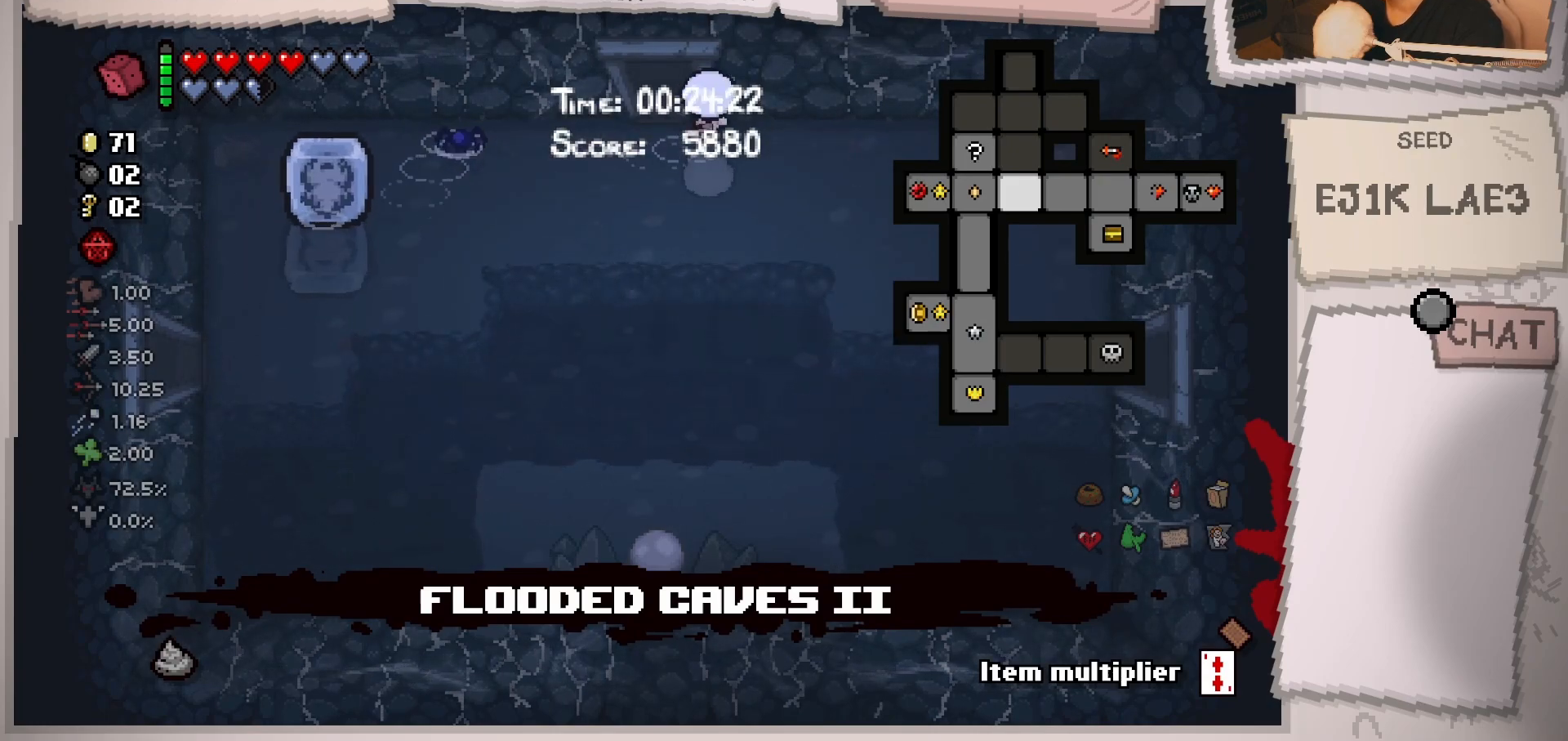
{"buttons": [], "left_stick": "up", "right_stick": "center", "events": [[17, "left_stick", "up-left"], [417, "left_stick", "up"]]}
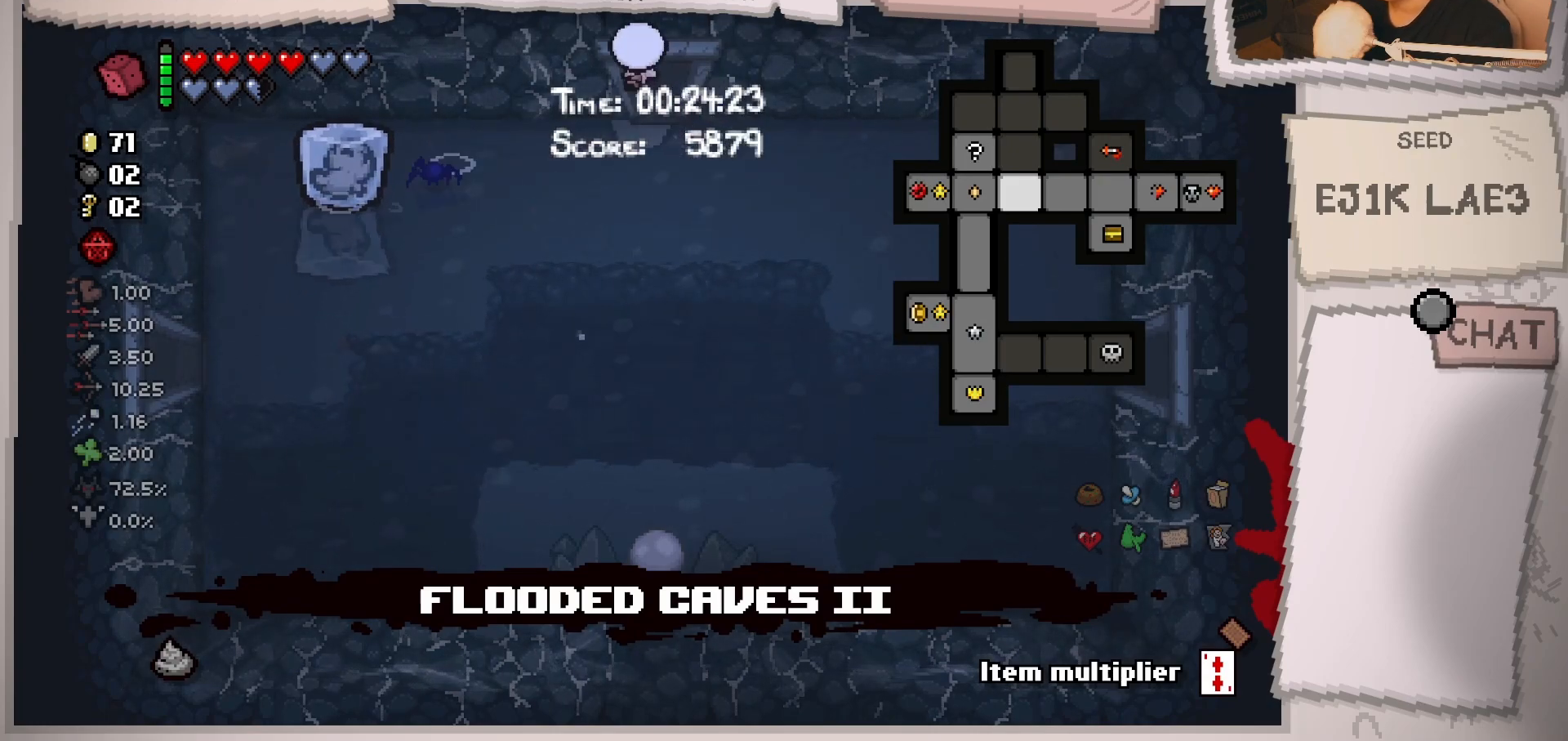
{"buttons": [], "left_stick": "center", "right_stick": "center", "events": [[317, "left_stick", "center"]]}
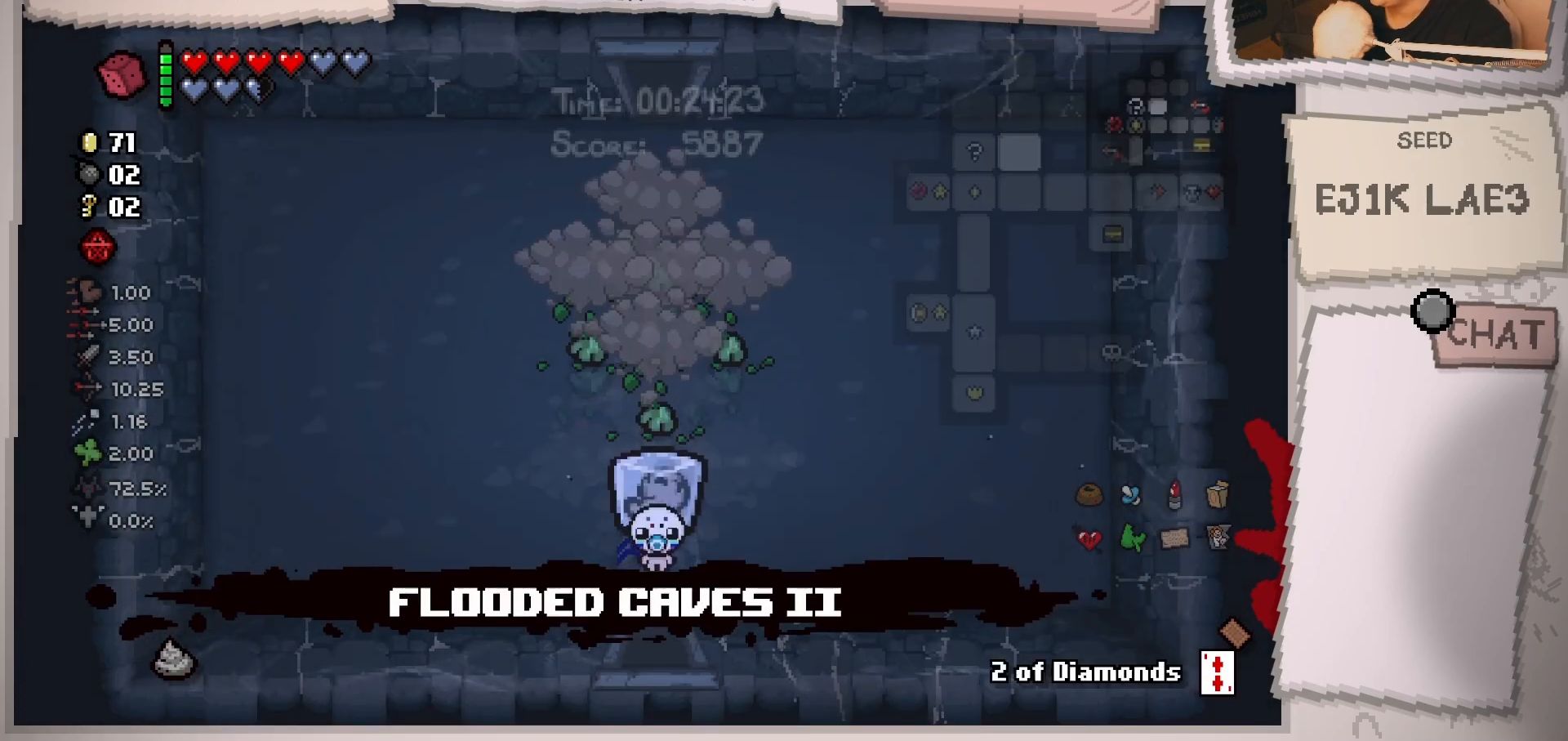
{"buttons": [], "left_stick": "left", "right_stick": "up", "events": [[150, "right_stick", "up"], [417, "left_stick", "left"]]}
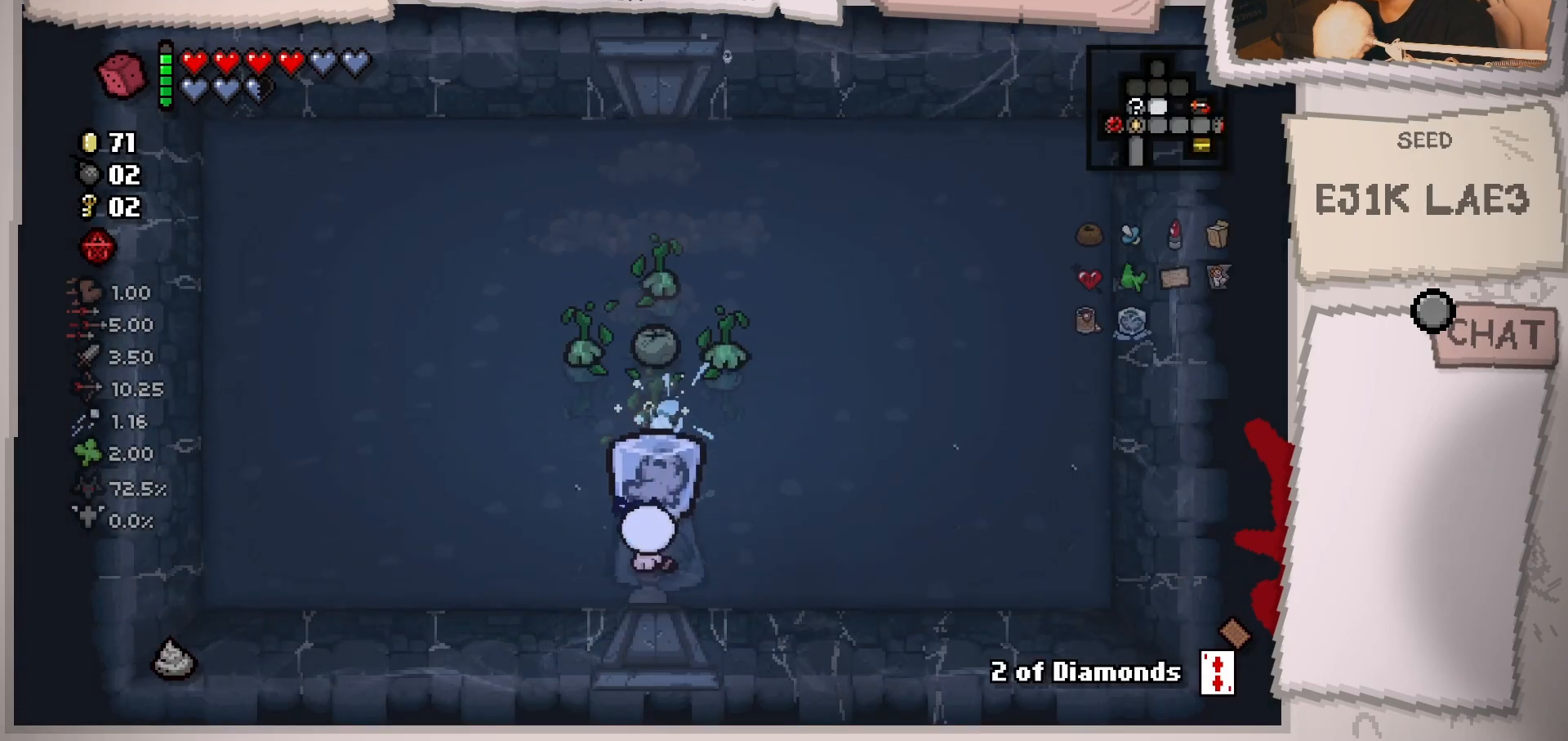
{"buttons": [], "left_stick": "up-left", "right_stick": "up-right", "events": [[333, "right_stick", "up-right"], [383, "left_stick", "up-left"]]}